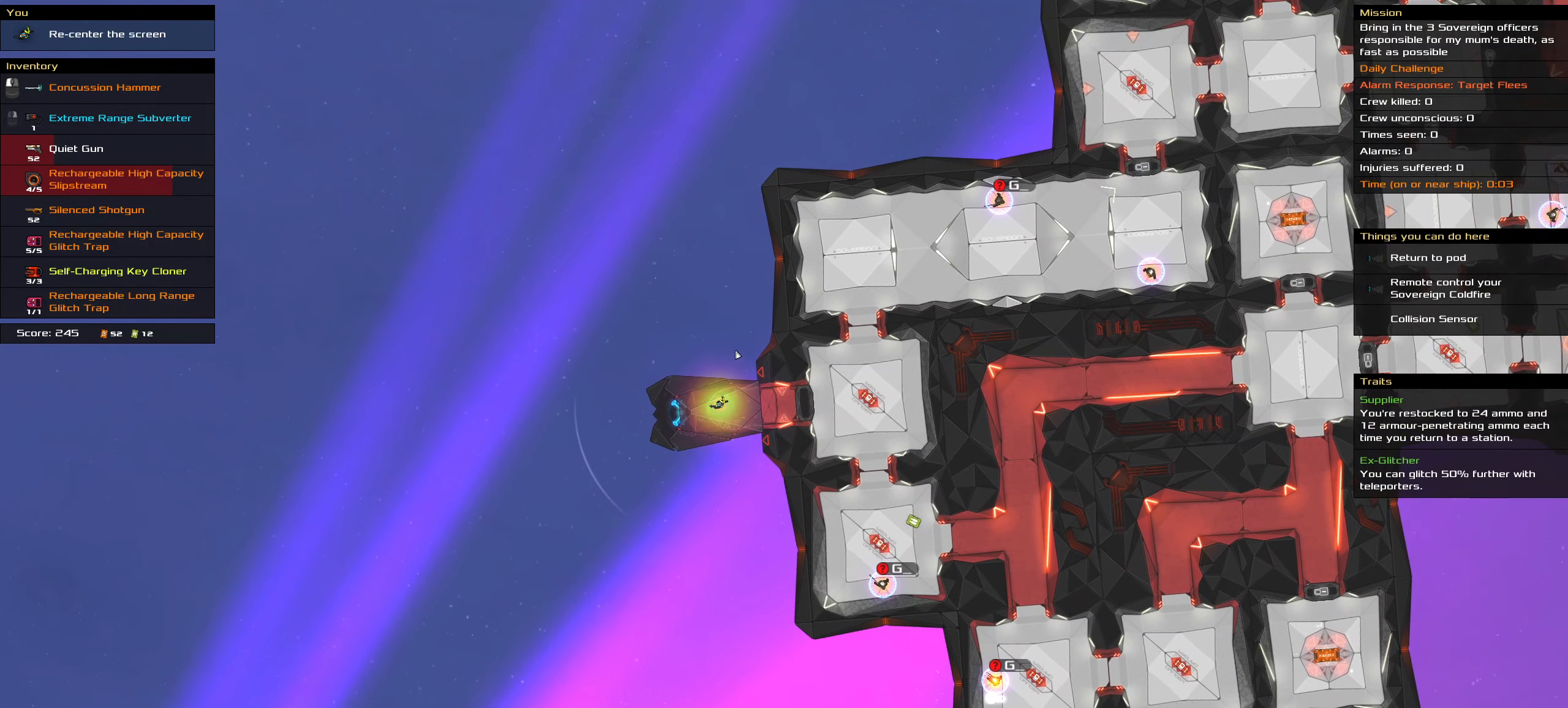
Gameplay with keyboard and mouse; each line is a JSON object with the keys and mouse buttons held at the frame after it. "events" lists presses ("down") and releases ("up") of ".", "/", "0", "1", "2", "3", "4", "5", "6", "7", "8", "9", "a", "alt_l", "alt_r", "b", "backslash", "backspace", "c", "caps_lock", "comma", "ctrl_l", "ctrl_r", "d", "down", "e", "equals", "f", "g", "h", "i", "j", "k", "l", "lbracket", "left", "m", "minus", "n", "o", "p", "q", "quote", "r", "rbracket", "return", "right", "s", "semicolon", "shift_l", "shift_r", "space", "super", "t", "tab", "tilde", "u", "up", "v", "w", "x", "y", "z", "mouse_left", "mouse_wheel" and "mouse_right" between this image and that frame as [ms after this image, input, new state], when the widget could be followed in between. "mouse_left", "mouse_wheel", "mouse_right" = the "left", "wheel", "right" buttons of the "mouse" list. No other keys are recorded. "wheel" means that the mouse wheel is clicked or scrolled. Not read: mouse_move.
{"keys": [], "mouse": [], "events": []}
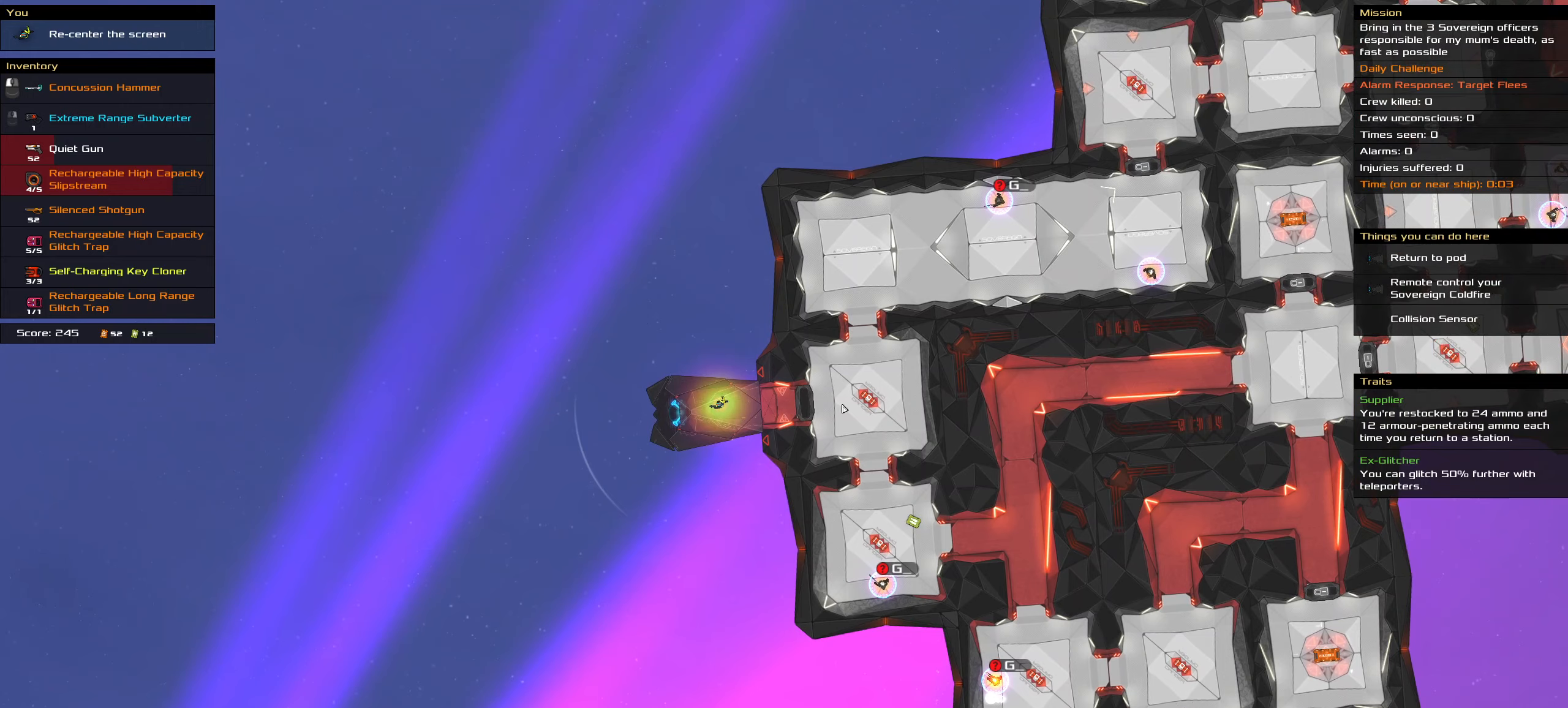
{"keys": [], "mouse": [], "events": []}
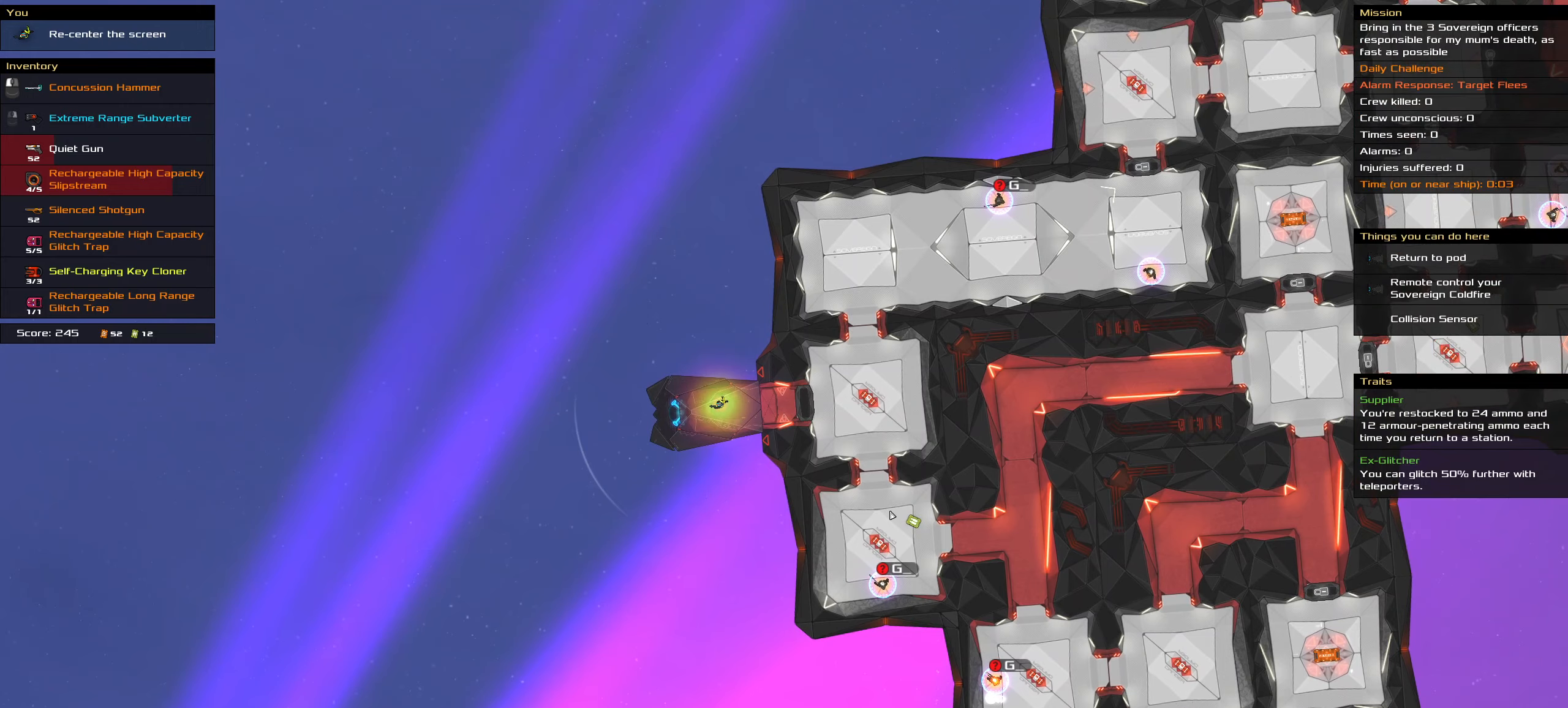
{"keys": [], "mouse": [], "events": []}
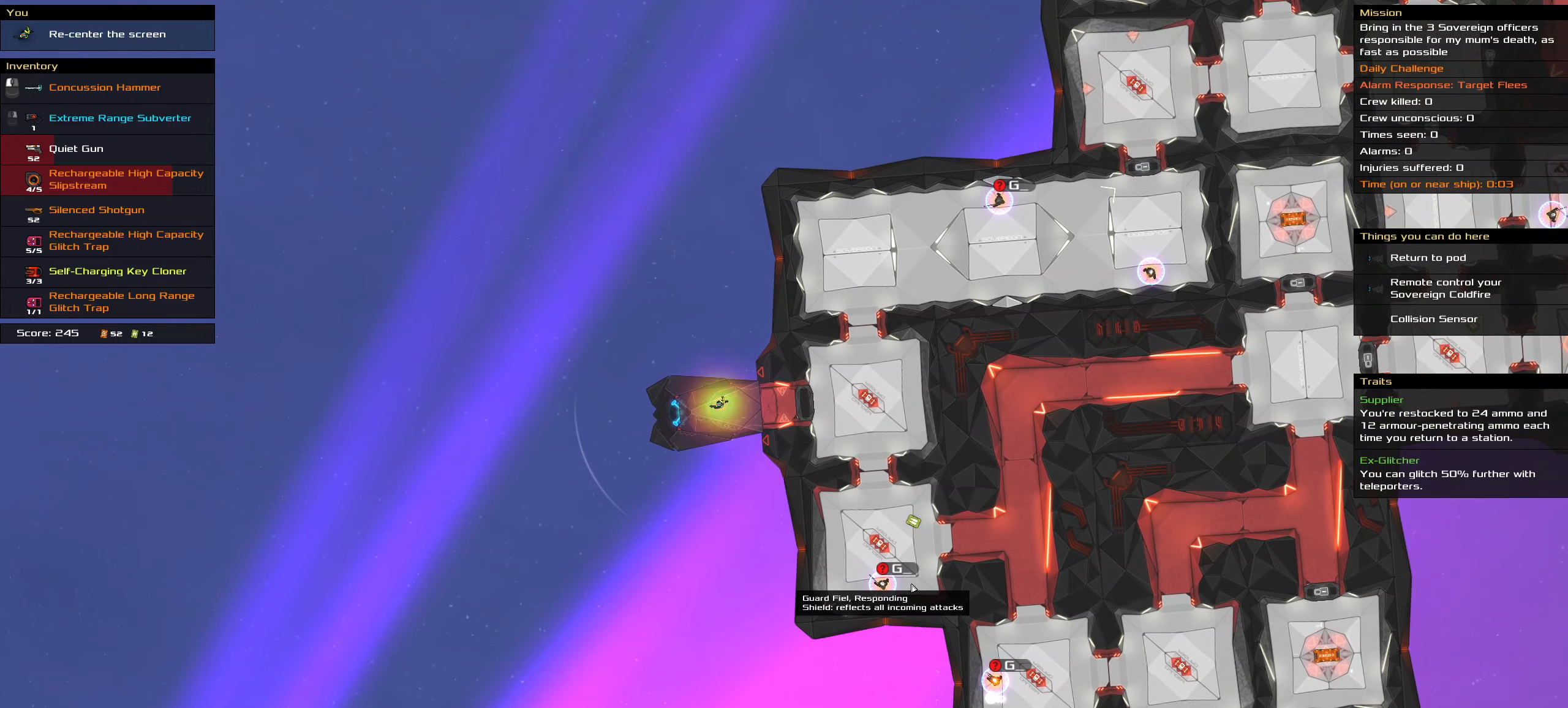
{"keys": [], "mouse": [], "events": []}
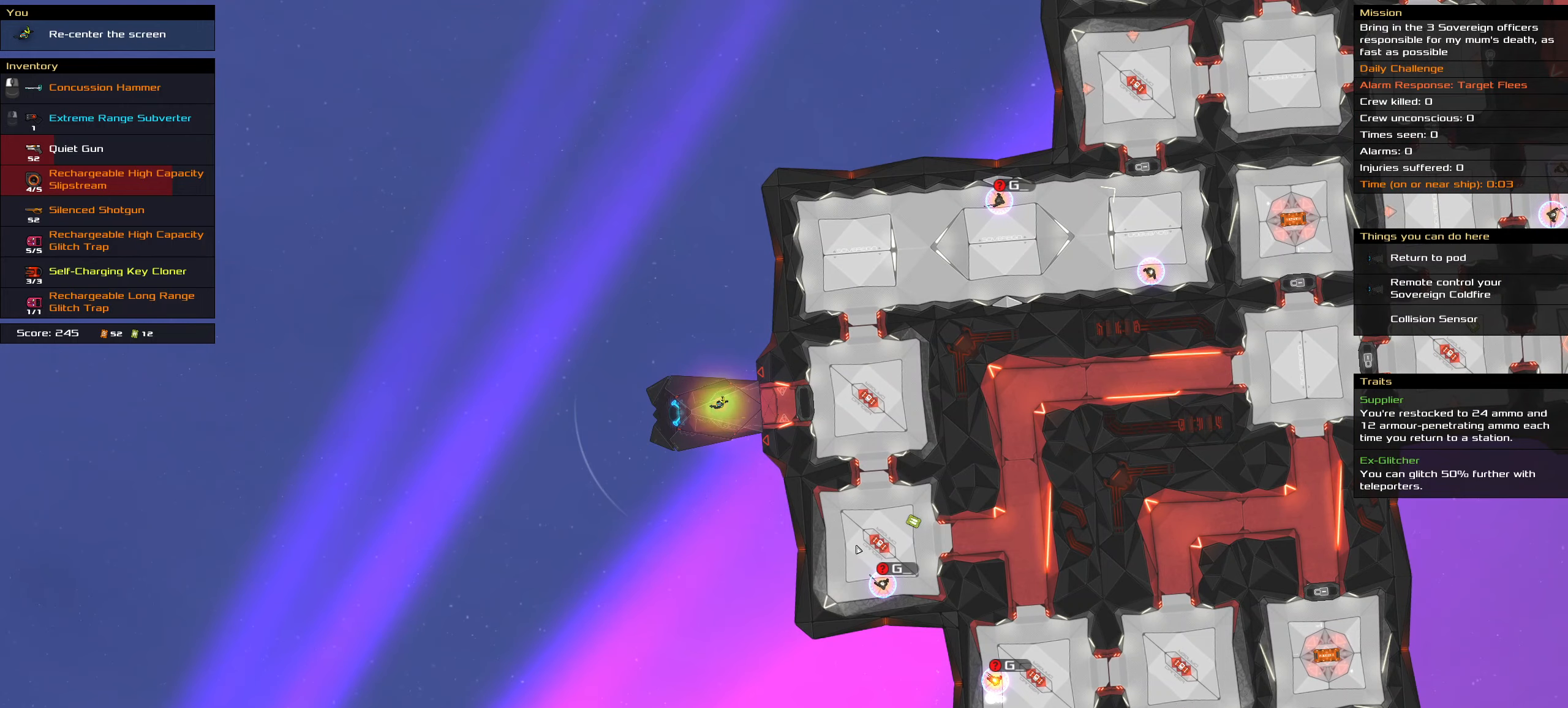
{"keys": [], "mouse": [], "events": []}
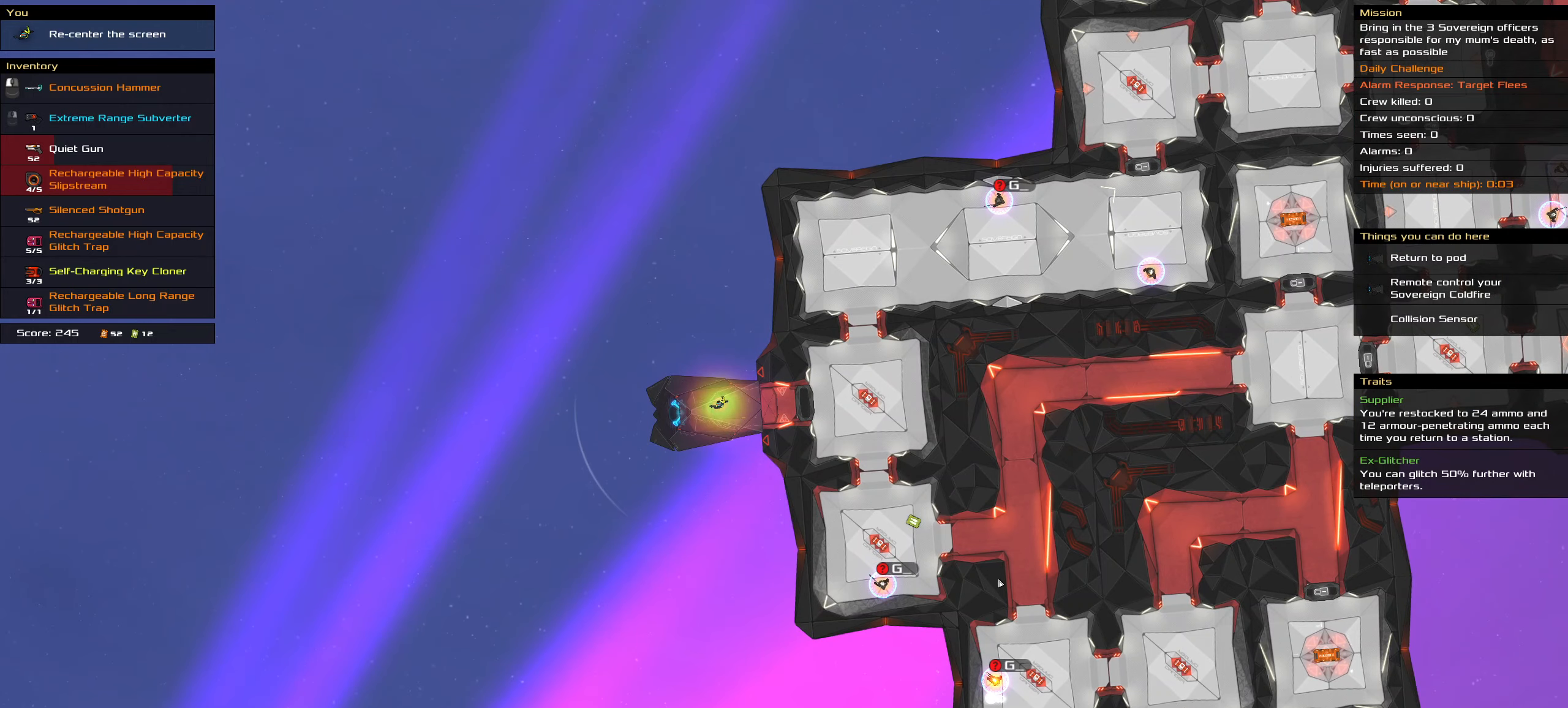
{"keys": [], "mouse": [], "events": []}
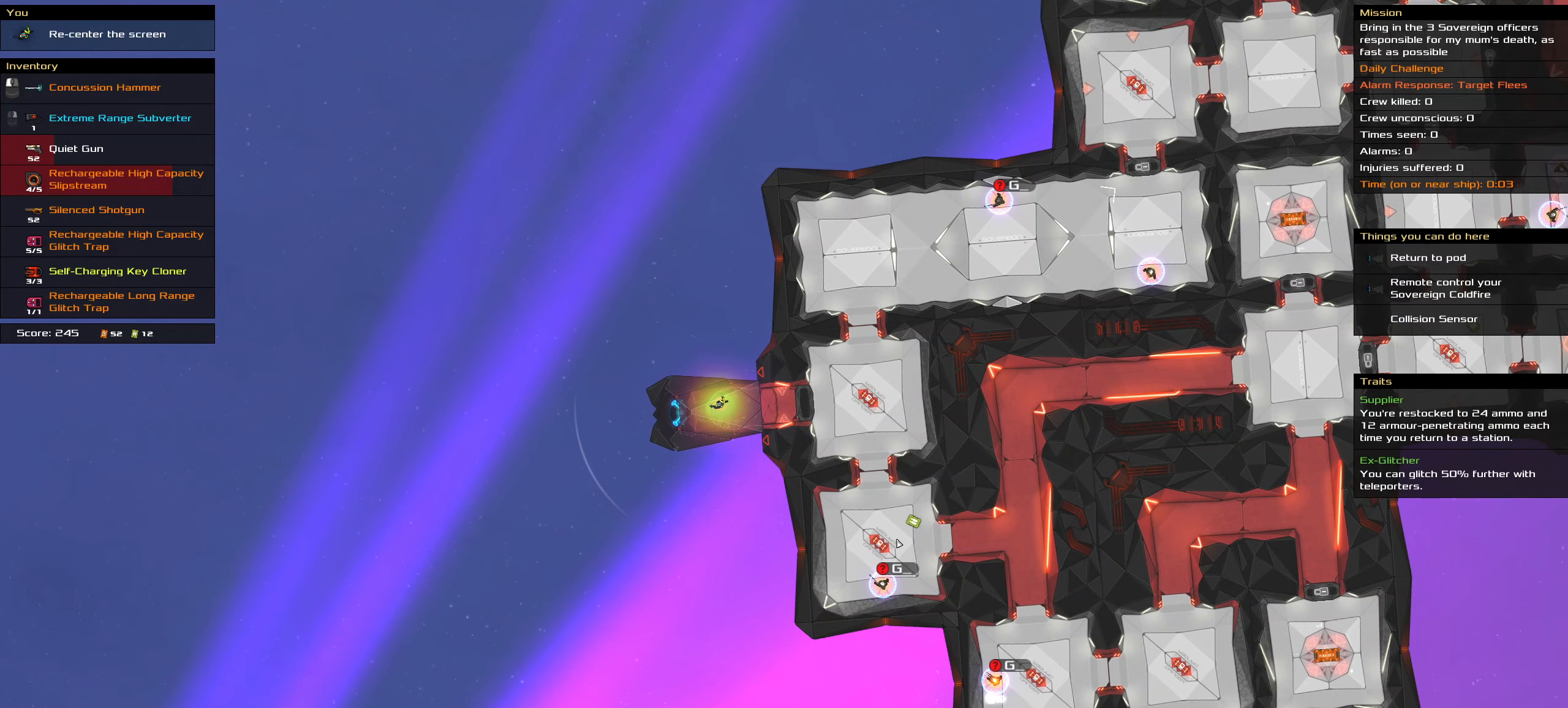
{"keys": [], "mouse": [], "events": []}
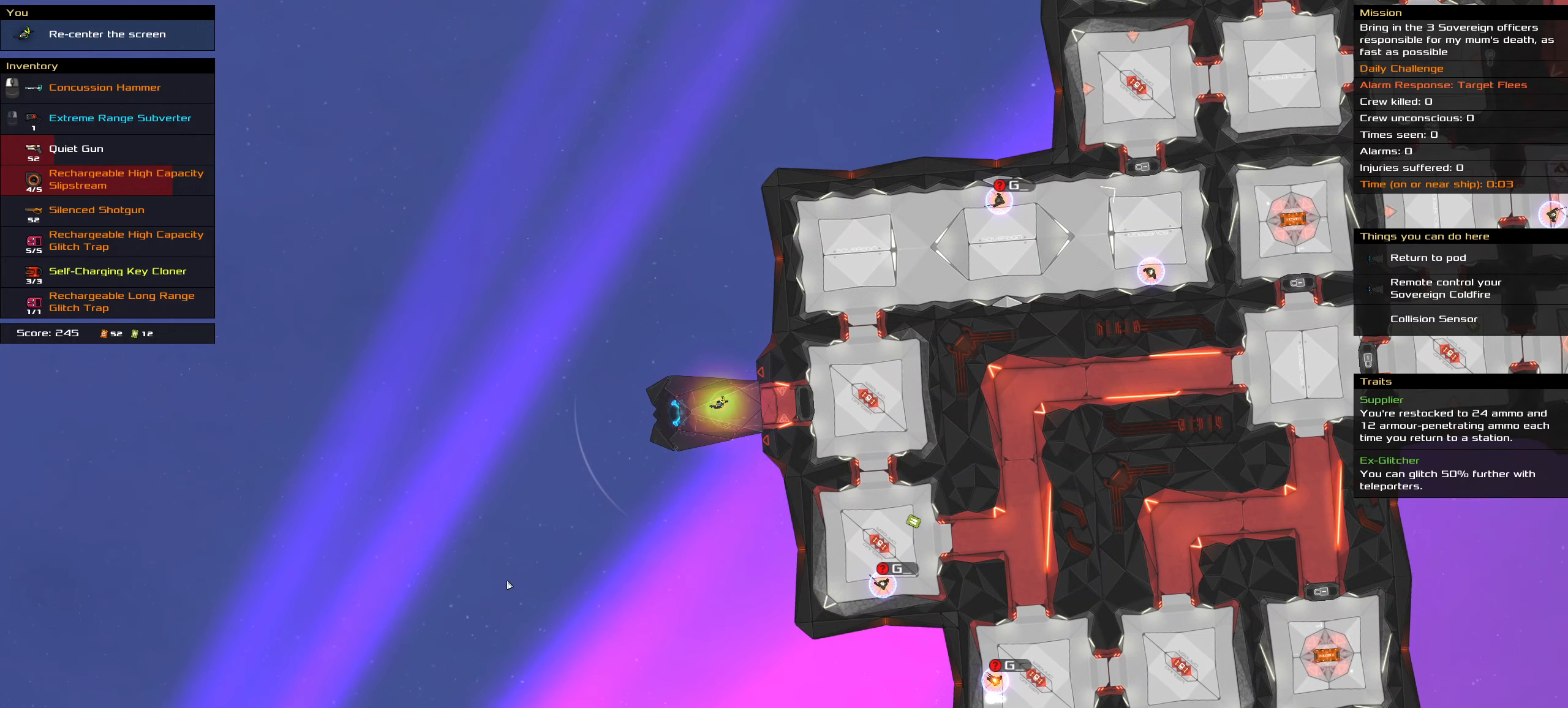
{"keys": [], "mouse": [], "events": []}
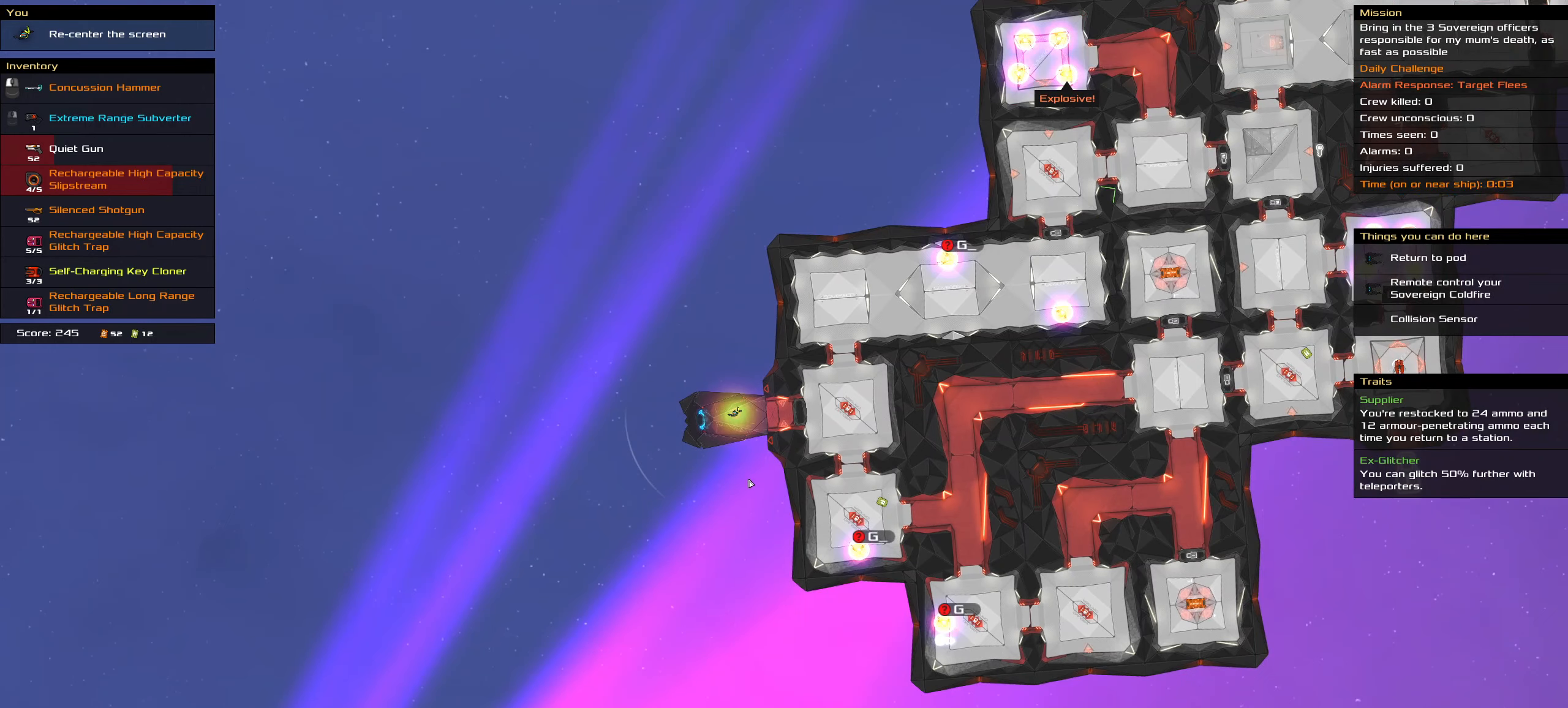
{"keys": ["shift_l"], "mouse": [], "events": [[417, "shift_l", "down"]]}
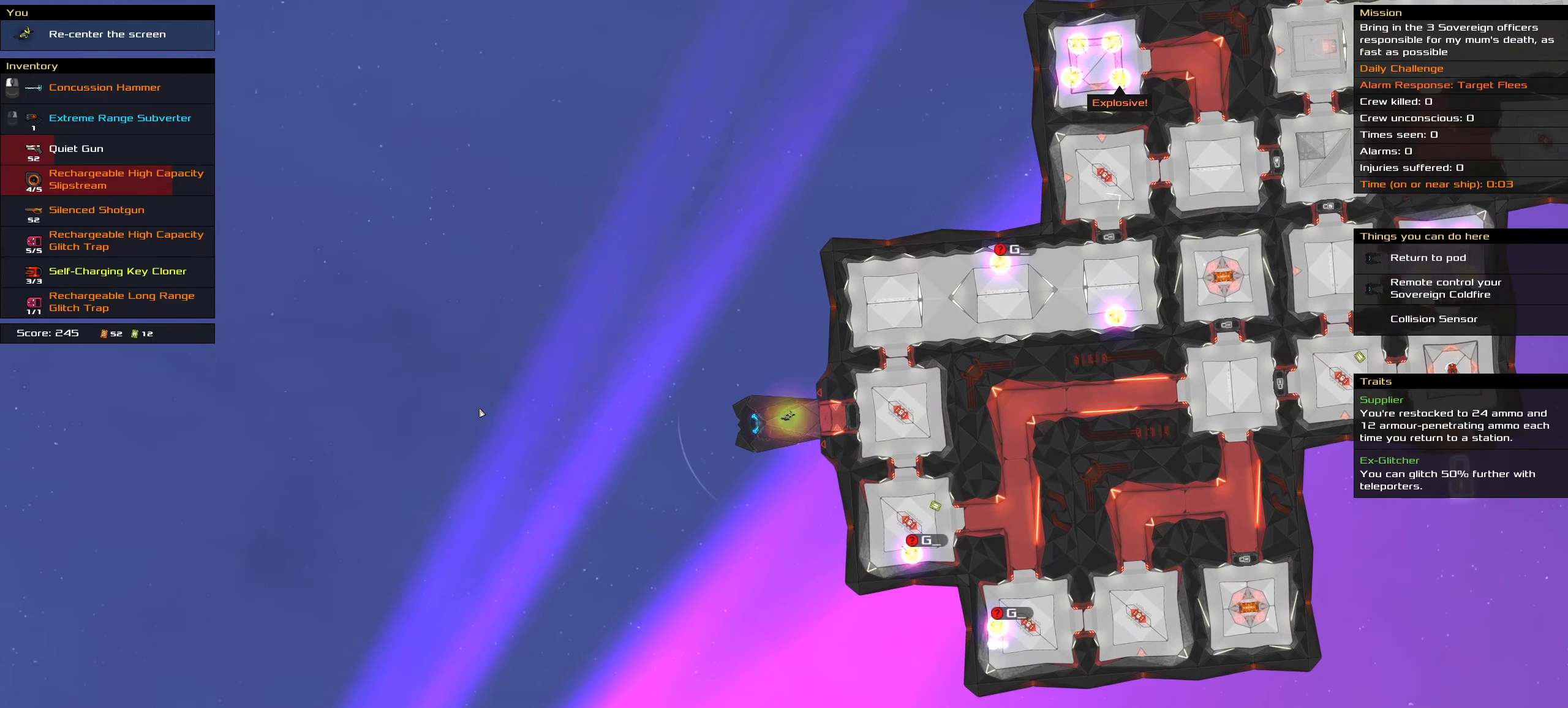
{"keys": [], "mouse": [], "events": [[67, "shift_l", "up"]]}
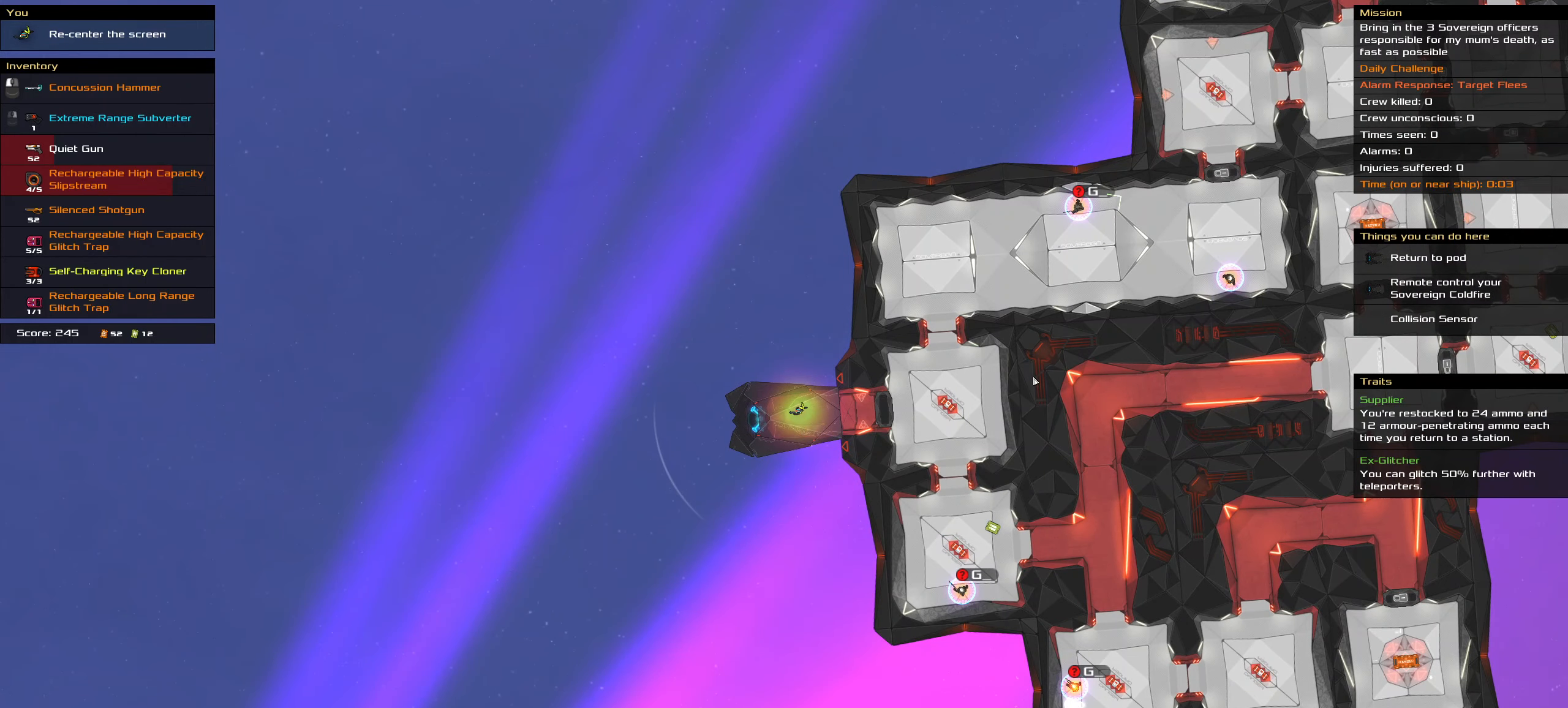
{"keys": [], "mouse": [], "events": []}
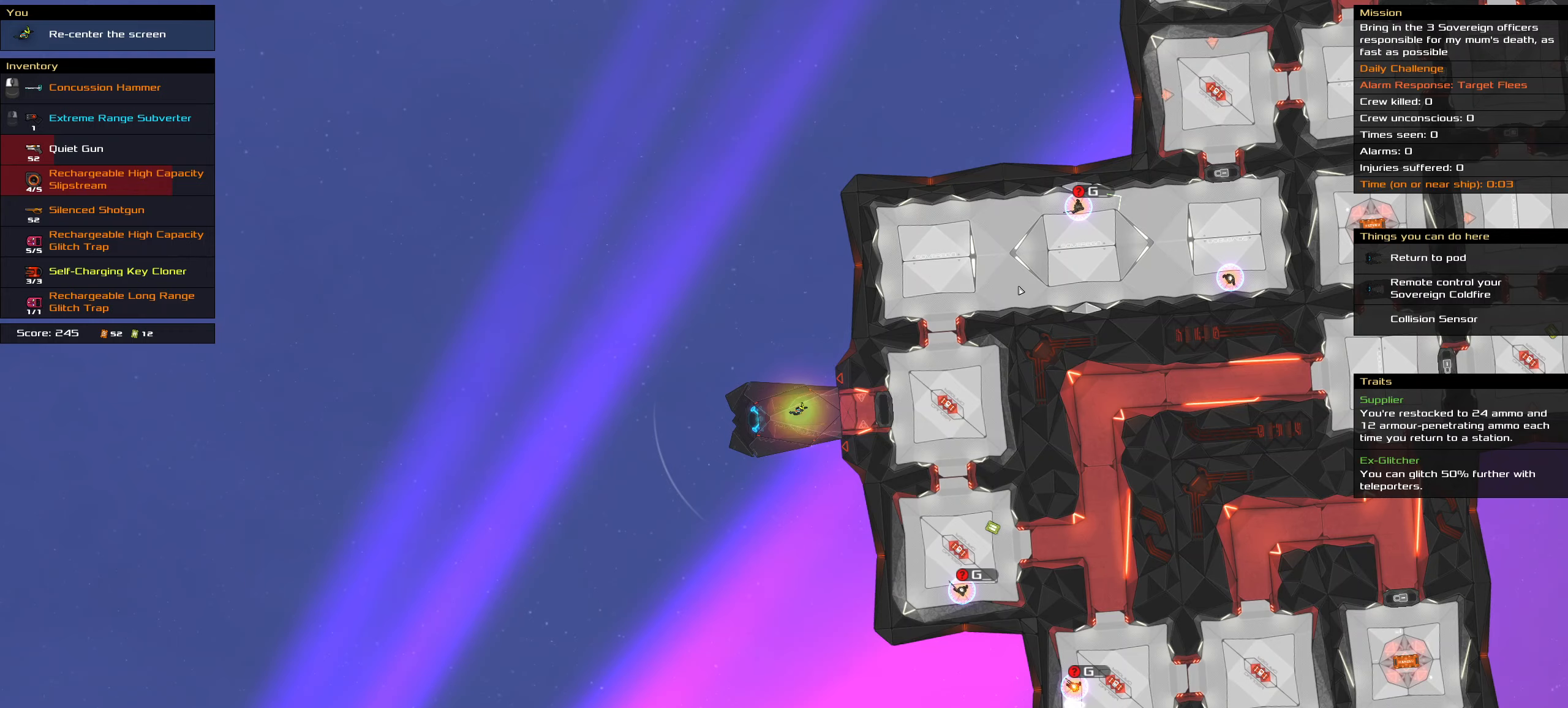
{"keys": [], "mouse": [], "events": []}
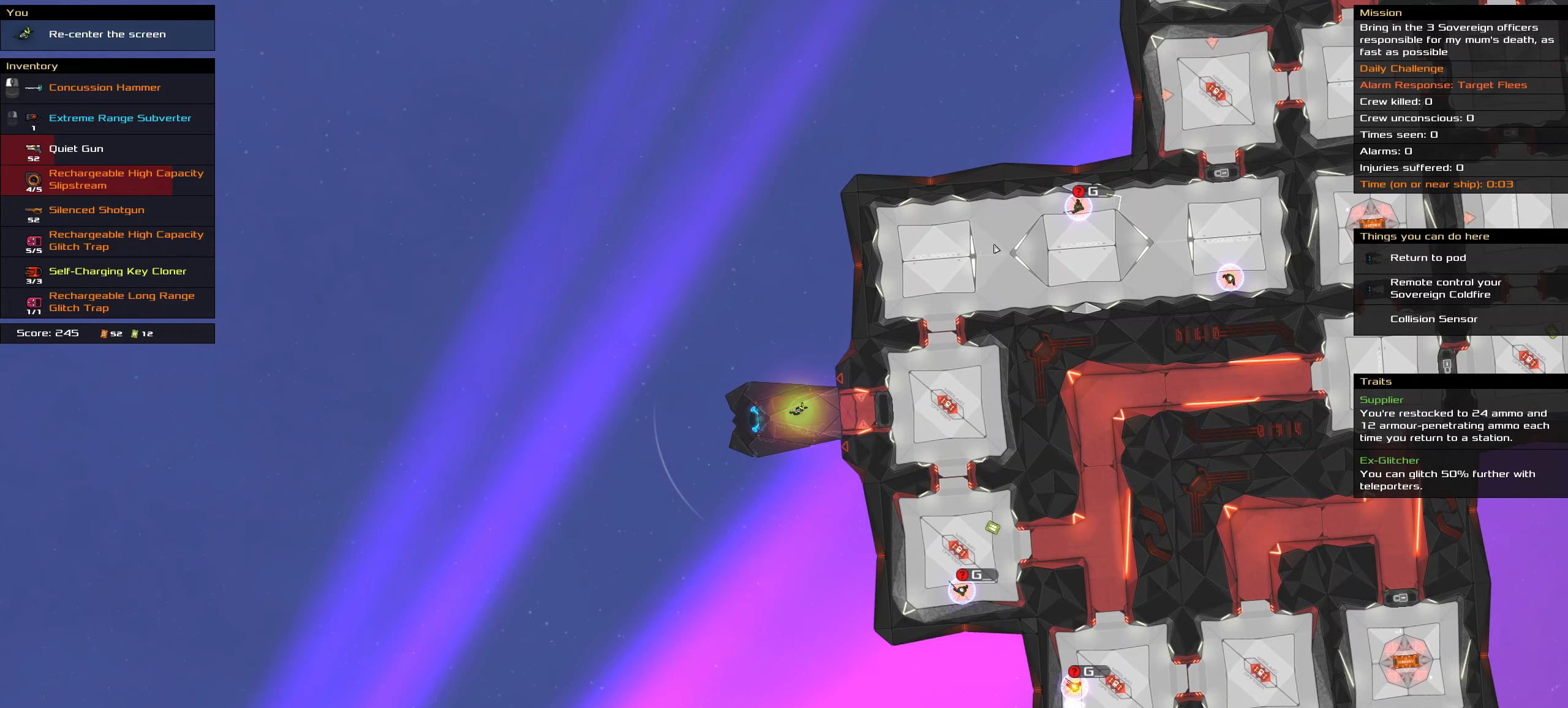
{"keys": [], "mouse": [], "events": []}
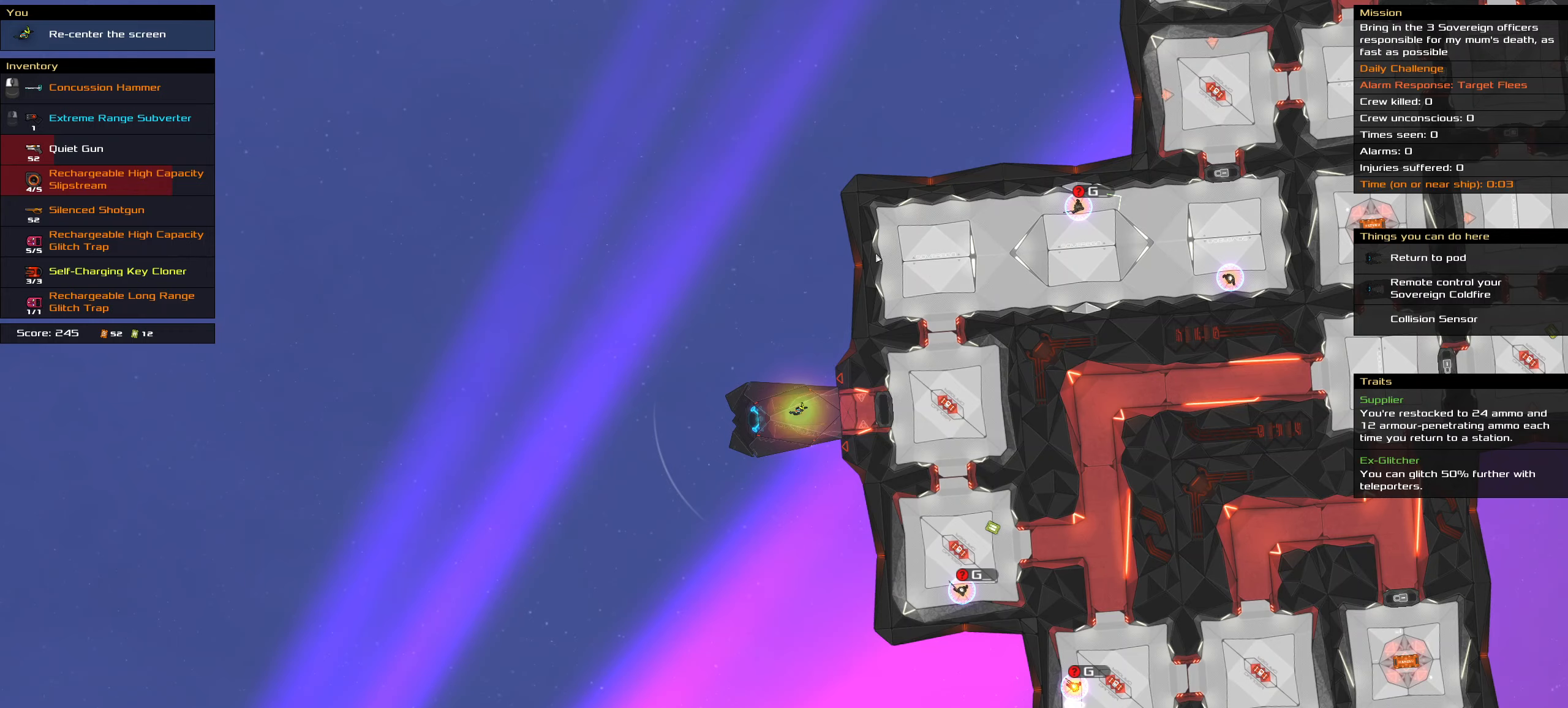
{"keys": [], "mouse": [], "events": []}
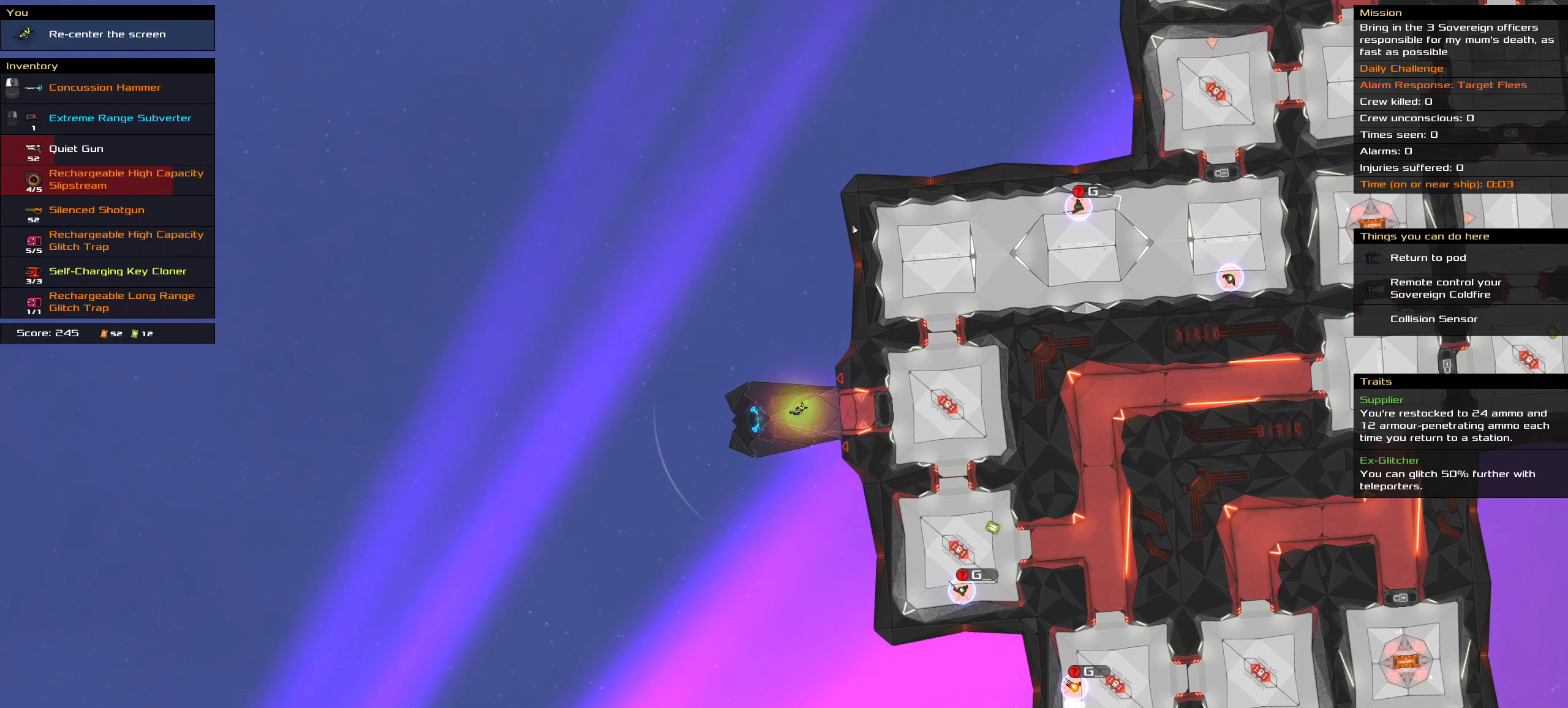
{"keys": [], "mouse": [], "events": []}
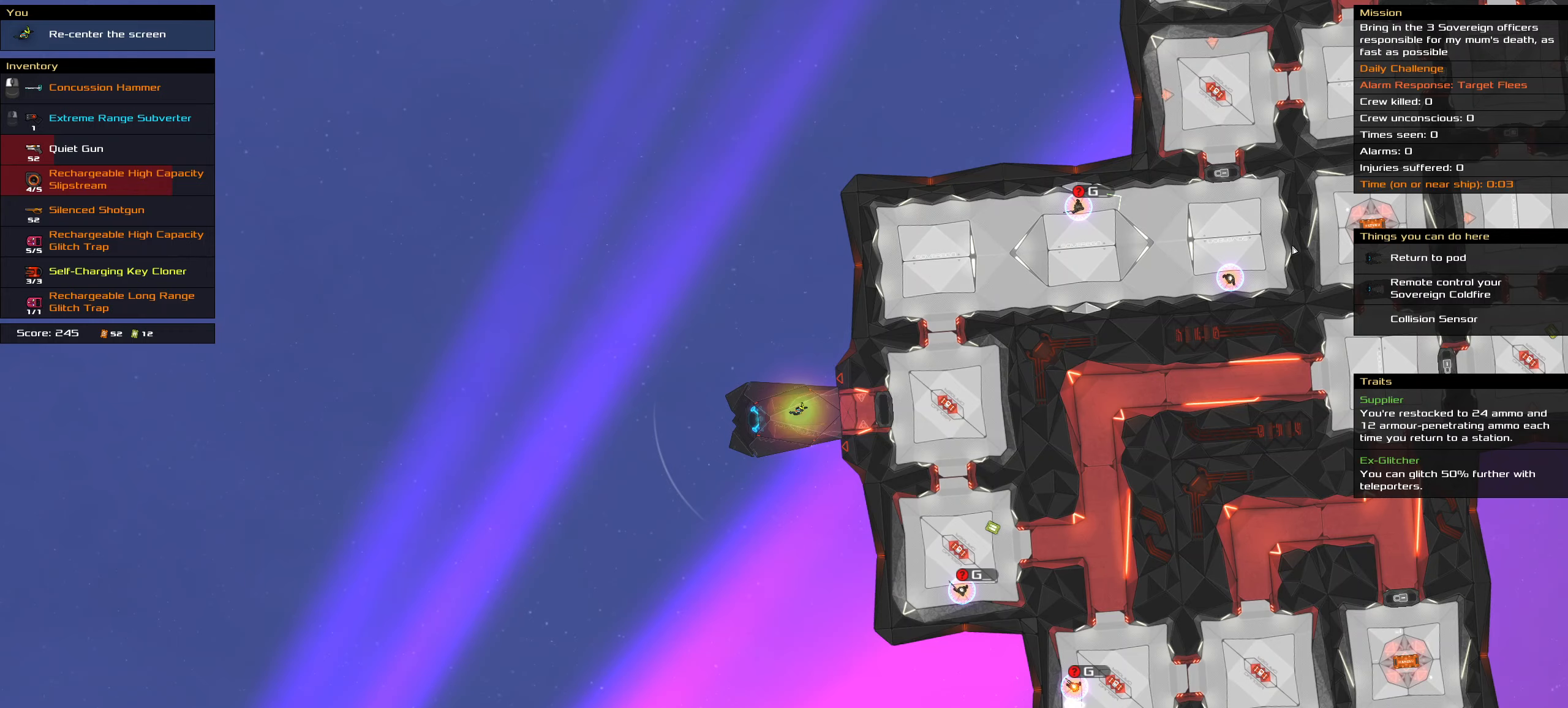
{"keys": [], "mouse": []}
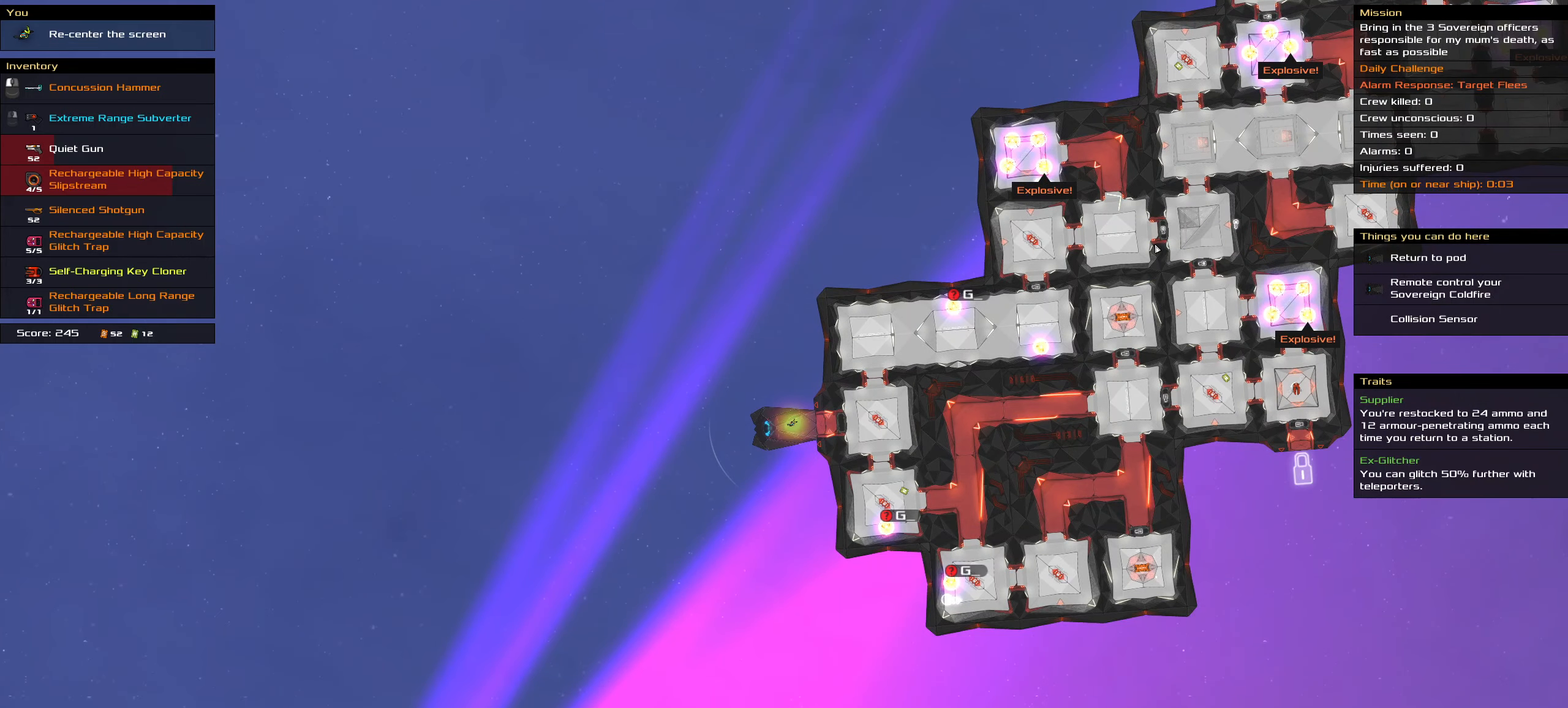
{"keys": [], "mouse": [], "events": []}
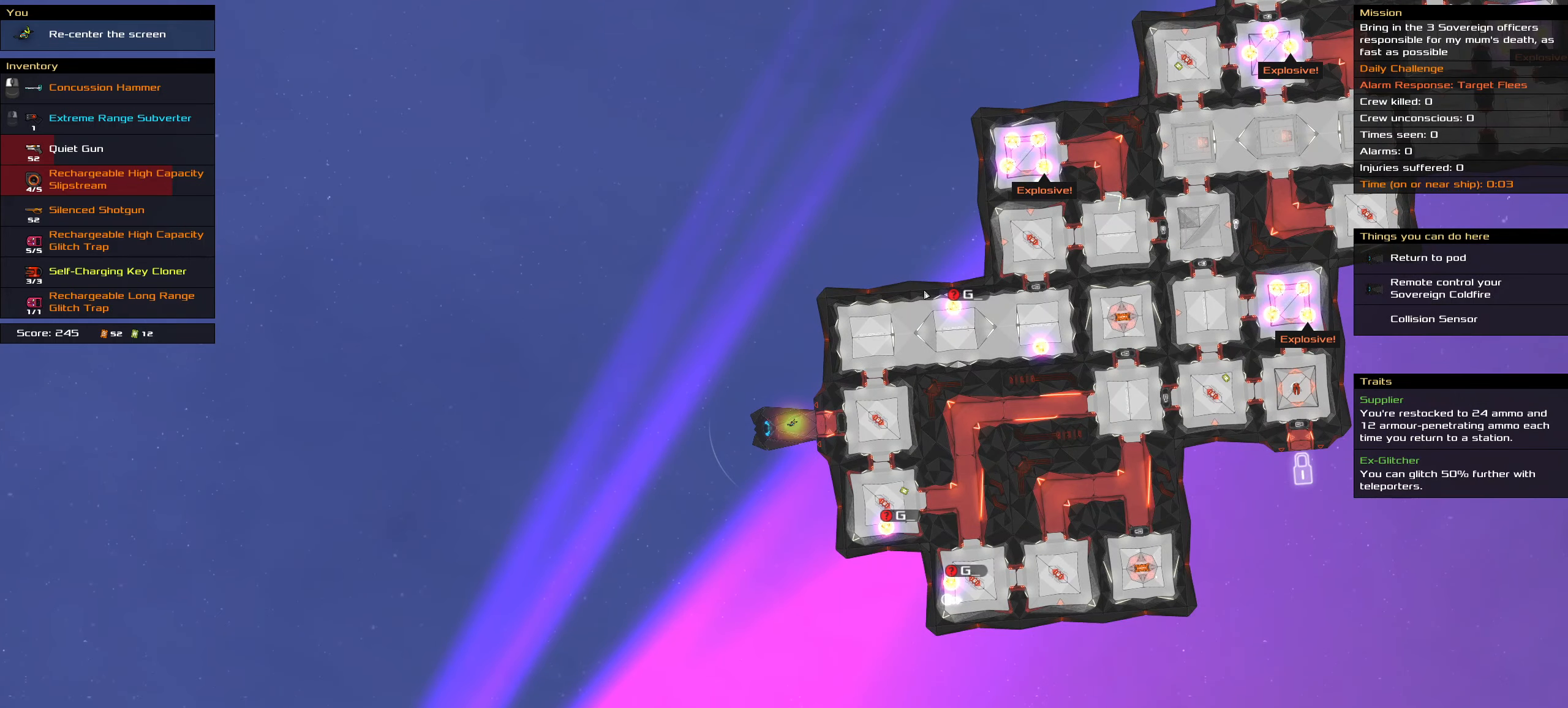
{"keys": [], "mouse": [], "events": []}
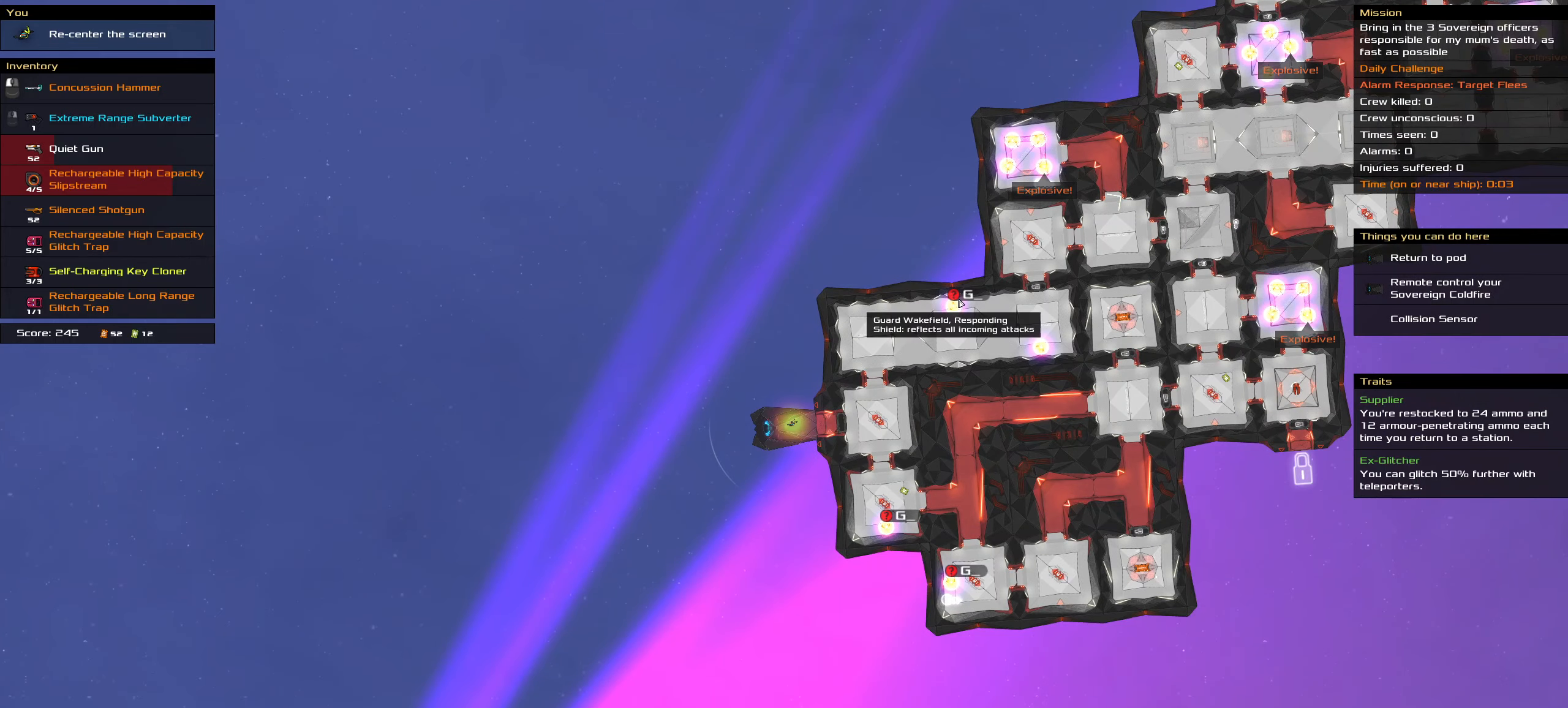
{"keys": ["shift_l"], "mouse": [], "events": [[433, "shift_l", "down"]]}
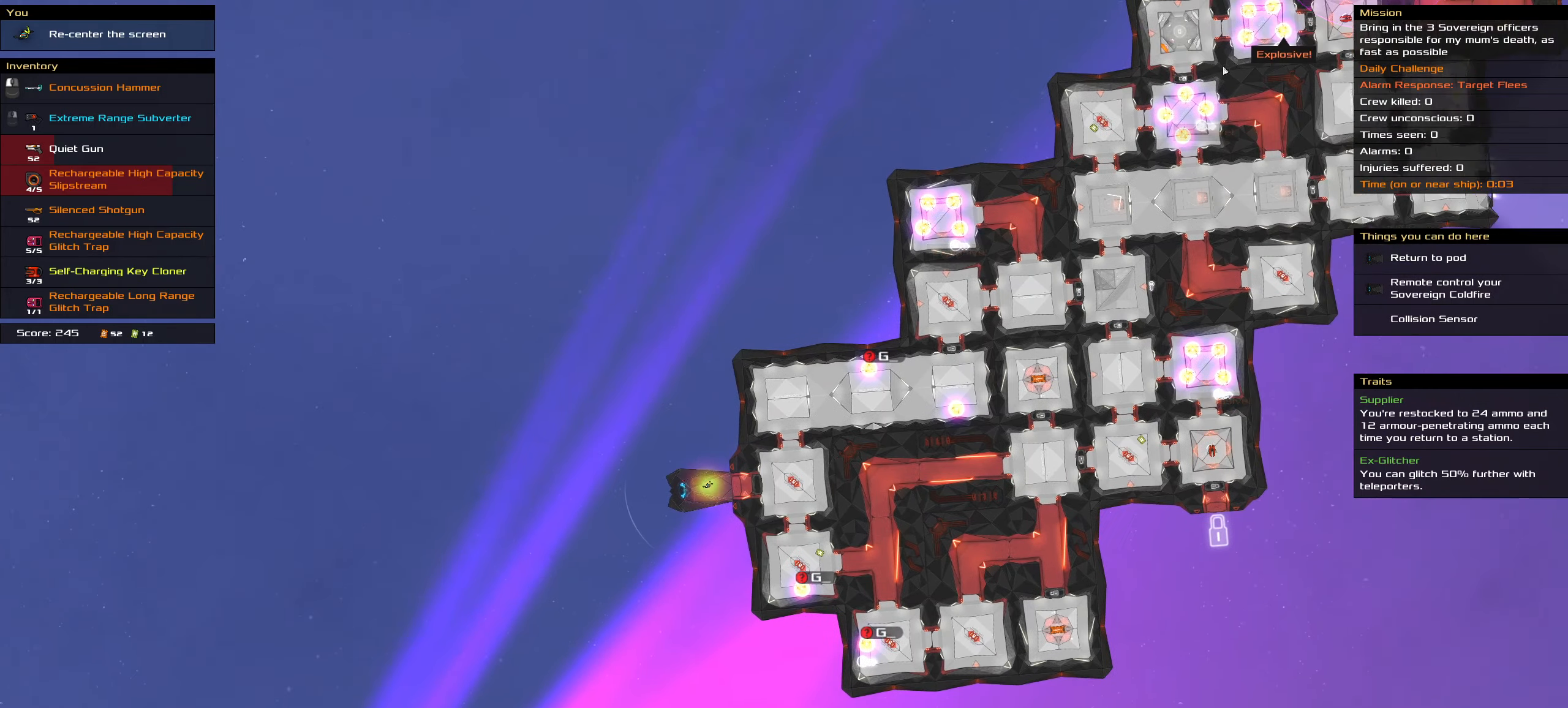
{"keys": [], "mouse": [], "events": [[366, "shift_l", "up"]]}
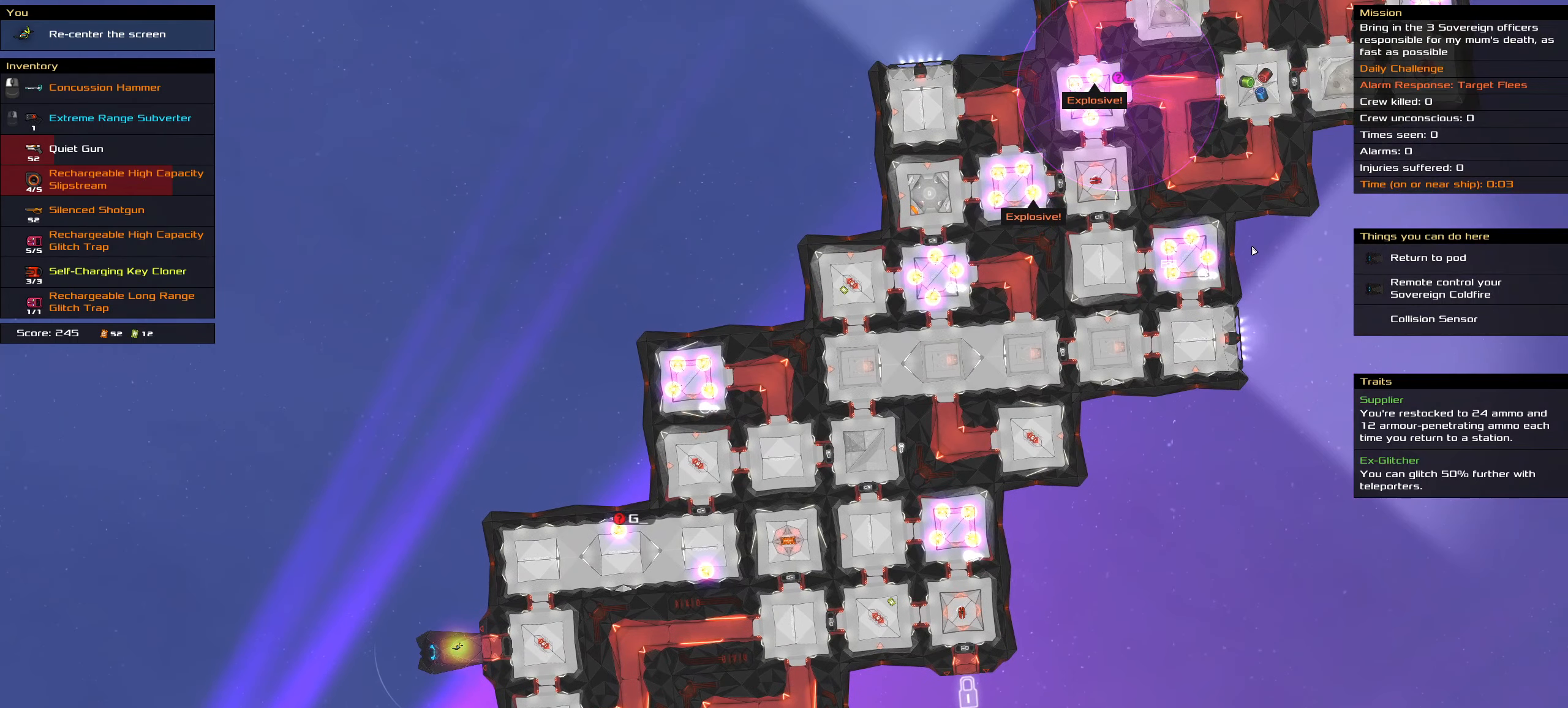
{"keys": [], "mouse": [], "events": []}
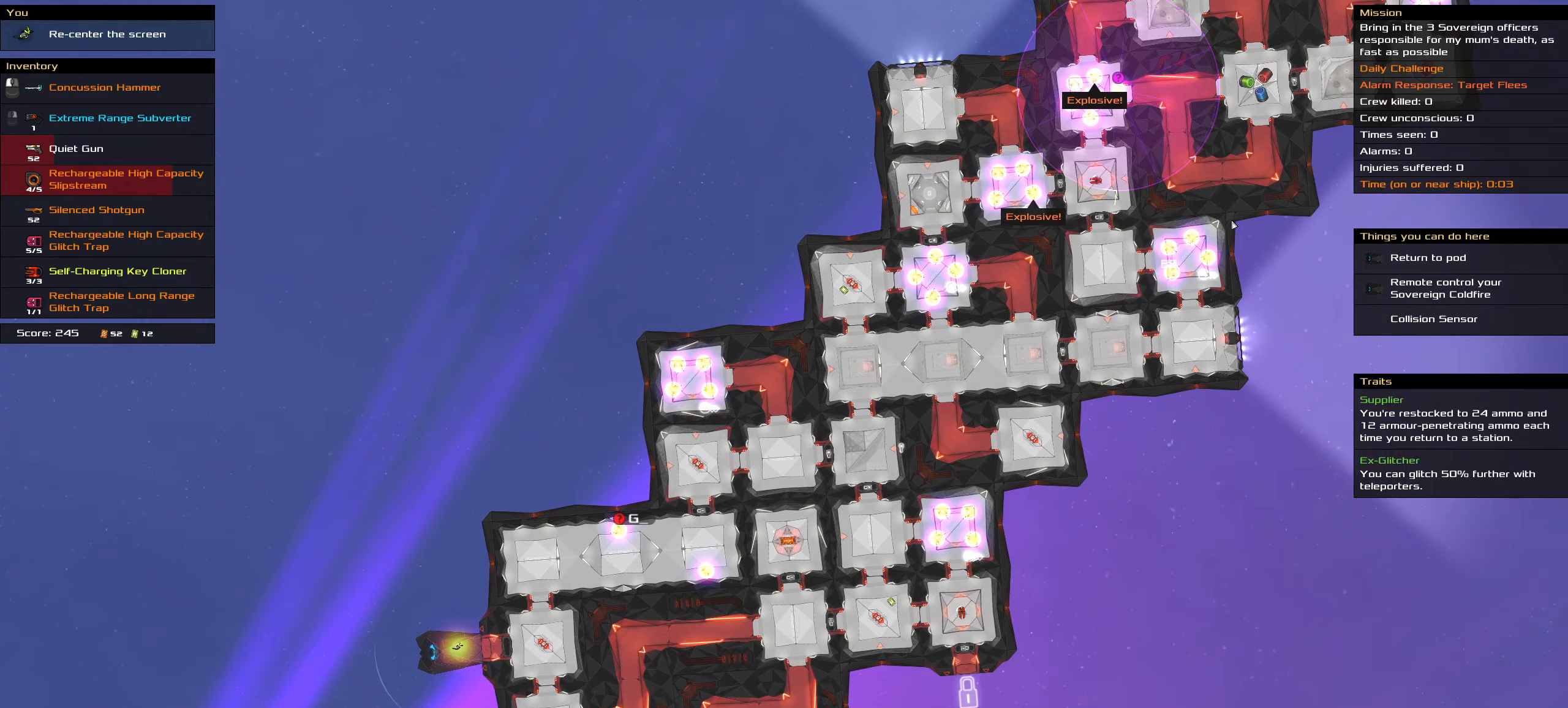
{"keys": [], "mouse": [], "events": []}
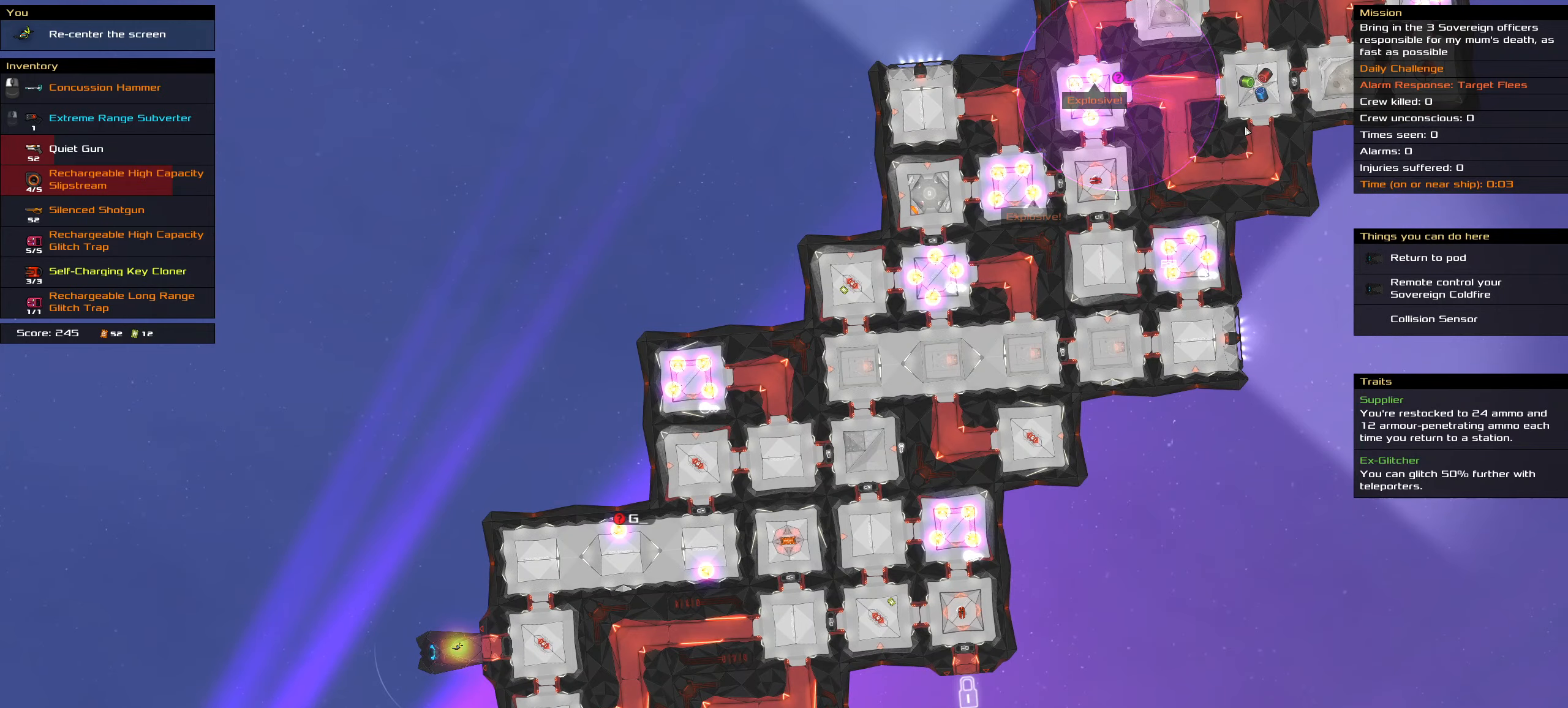
{"keys": ["shift_l"], "mouse": [], "events": [[450, "shift_l", "down"]]}